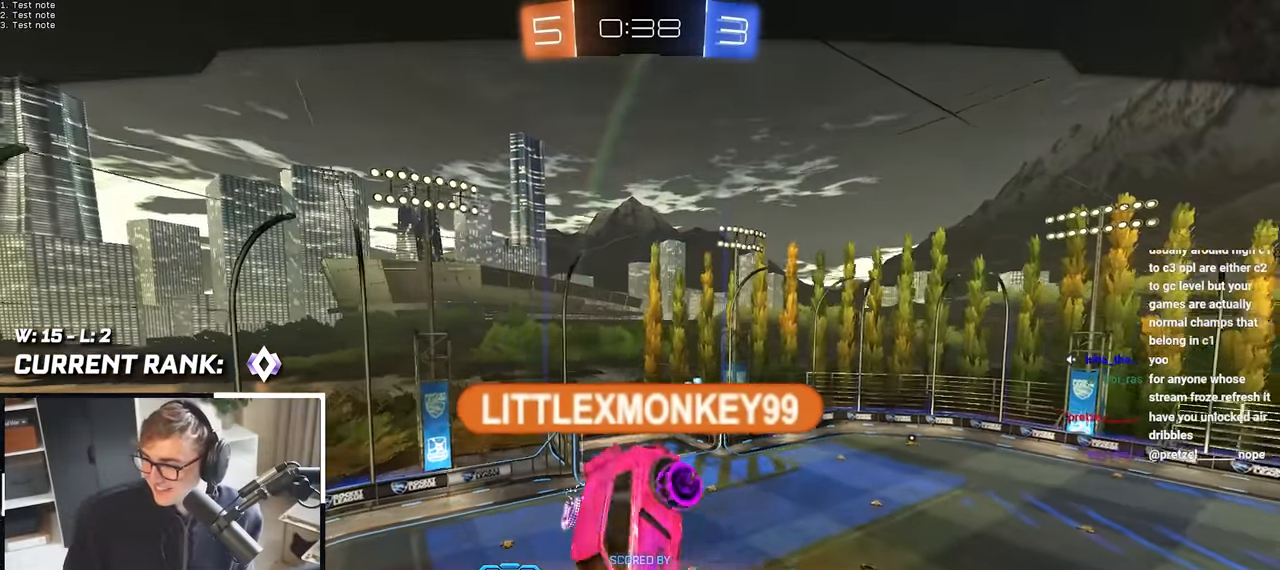
Gameplay with a controller (PlayStation layout); each line is a JSON object with the inputs held at the frame after it (dt_ms = milliseconds from this image to that frame). "events" lists button and stick changes between this image and that frame as [ms after this image, input, new state], when the widget could be followed in between.
{"dt_ms": 1000, "buttons": ["CROSS"], "left_stick": "center", "right_stick": "center"}
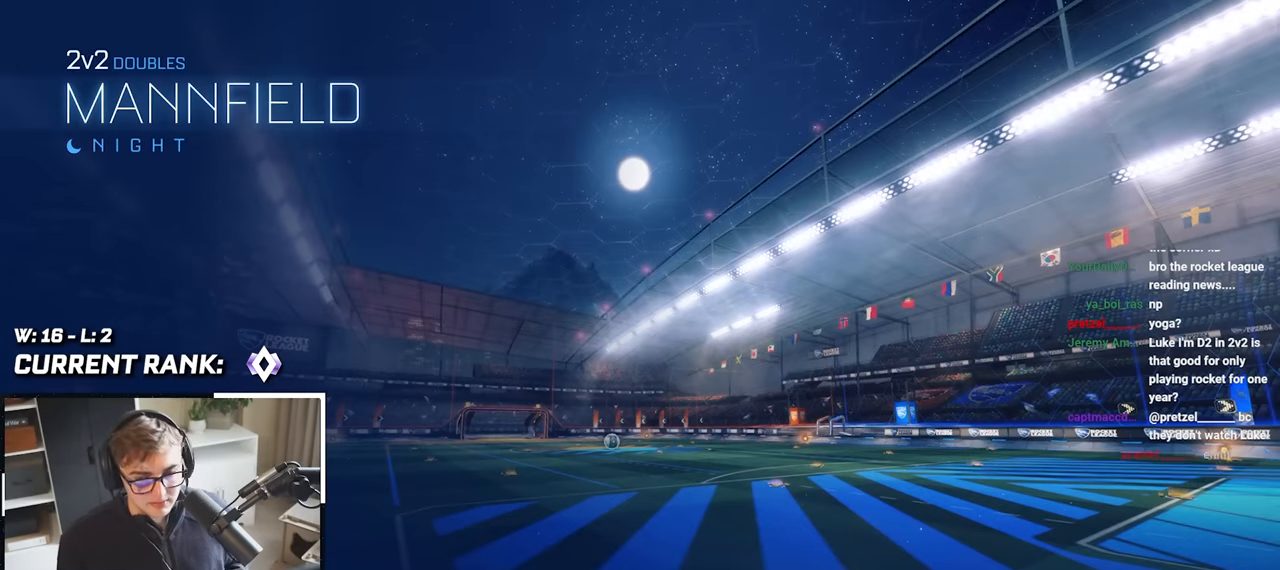
{"dt_ms": 500, "buttons": [], "left_stick": "center", "right_stick": "center", "events": [[83, "CROSS", "up"]]}
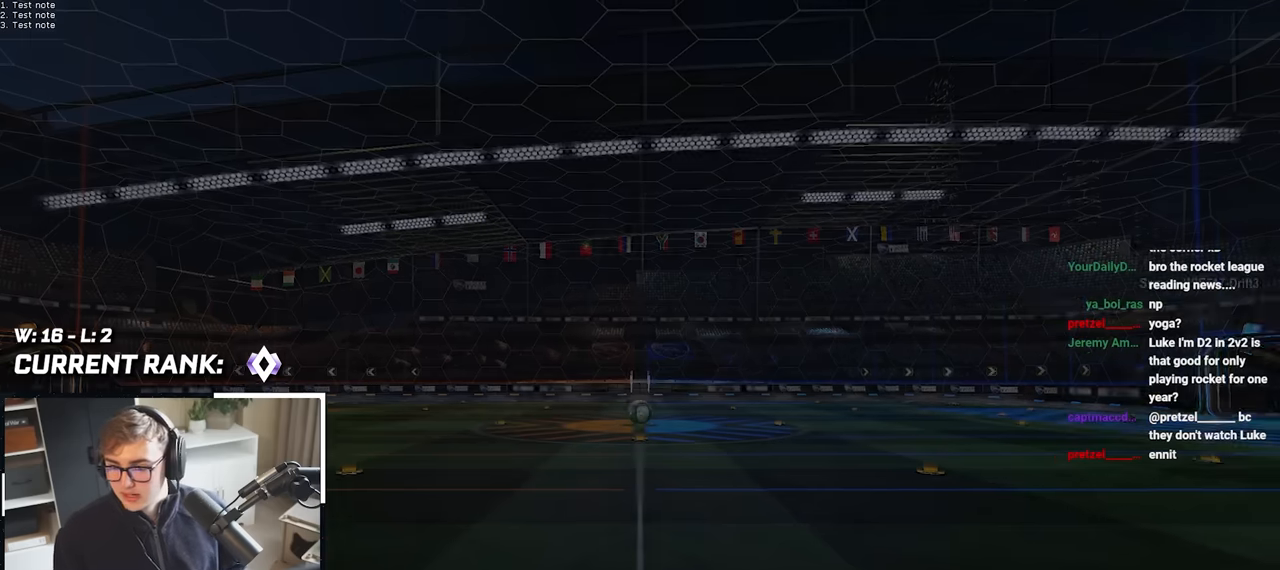
{"dt_ms": 500, "buttons": [], "left_stick": "center", "right_stick": "center", "events": []}
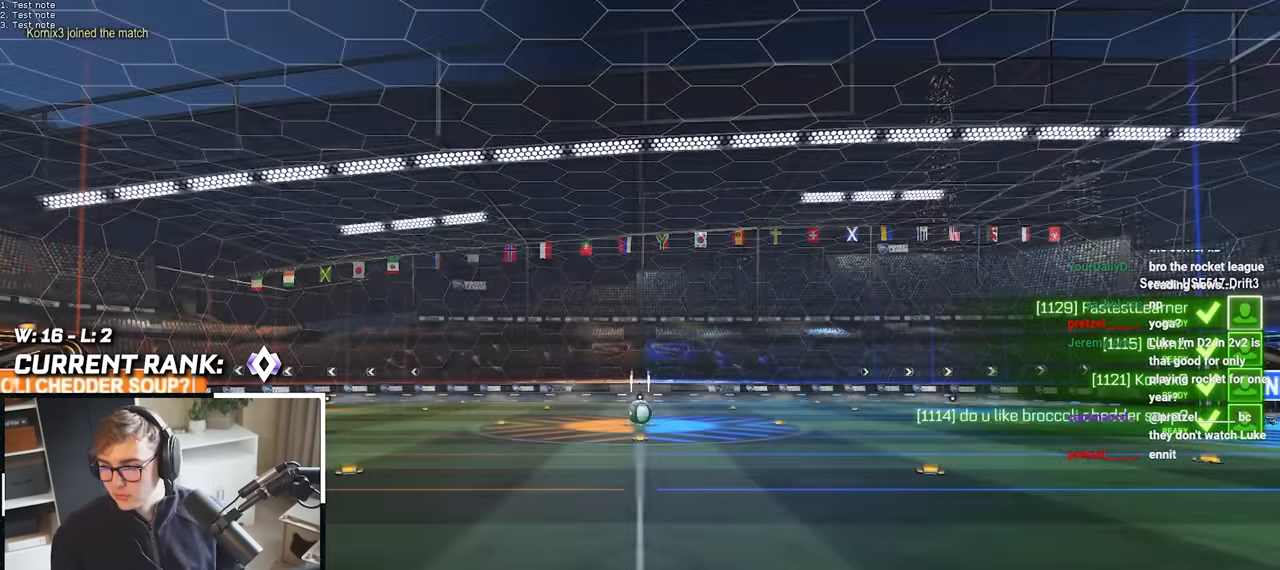
{"dt_ms": 500, "buttons": [], "left_stick": "center", "right_stick": "center", "events": []}
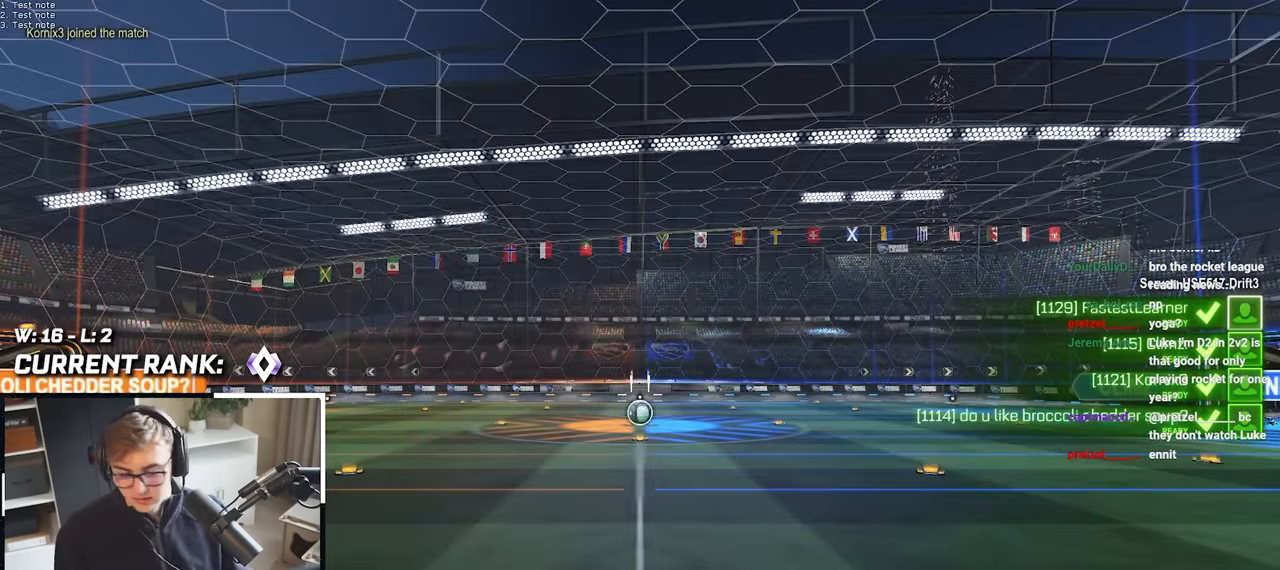
{"dt_ms": 500, "buttons": [], "left_stick": "center", "right_stick": "center", "events": []}
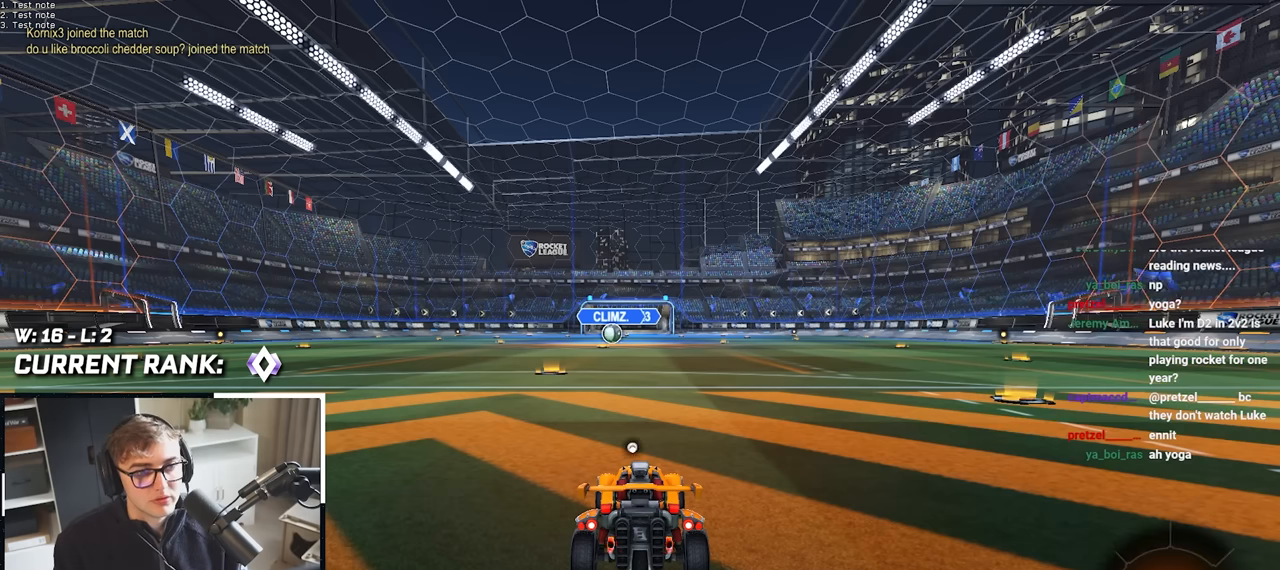
{"dt_ms": 500, "buttons": [], "left_stick": "center", "right_stick": "center", "events": []}
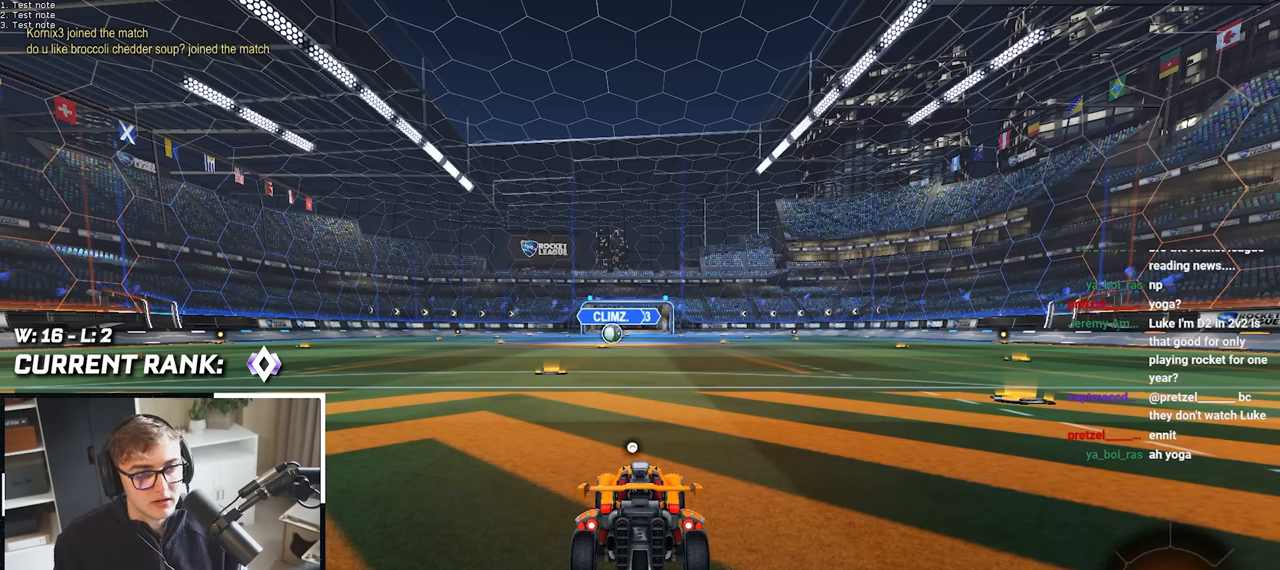
{"dt_ms": 500, "buttons": ["CROSS", "L2"], "left_stick": "up", "right_stick": "center", "events": [[250, "L2", "down"], [250, "left_stick", "up"], [450, "CROSS", "down"]]}
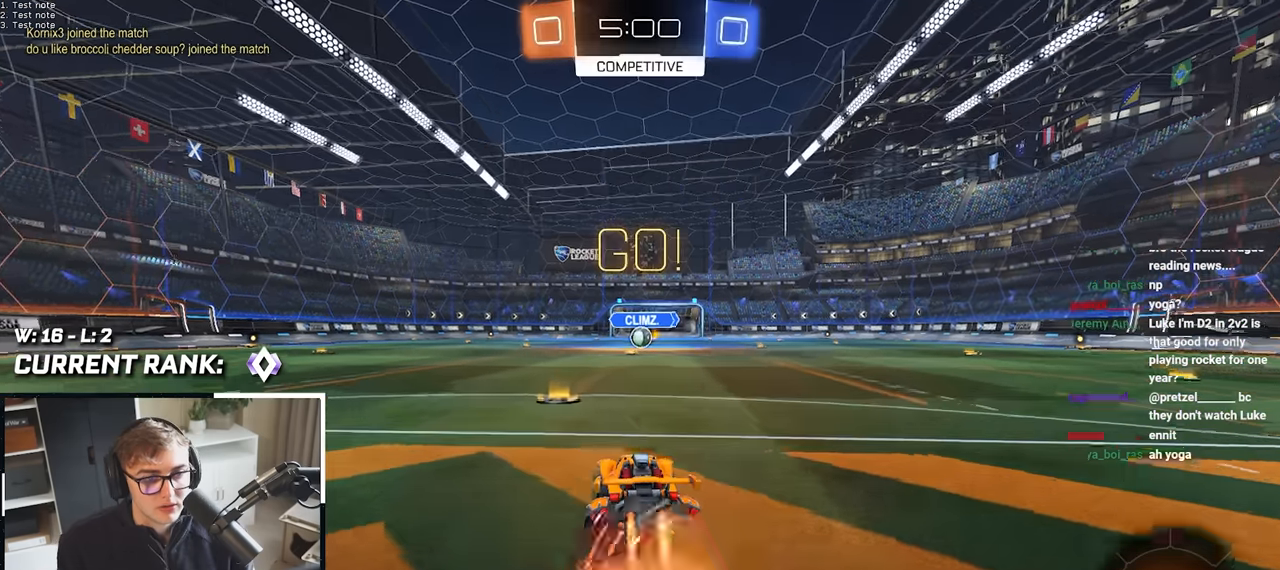
{"dt_ms": 500, "buttons": [], "left_stick": "center", "right_stick": "center", "events": [[16, "CROSS", "up"], [83, "CROSS", "down"], [200, "CROSS", "up"], [233, "L2", "up"], [300, "left_stick", "center"]]}
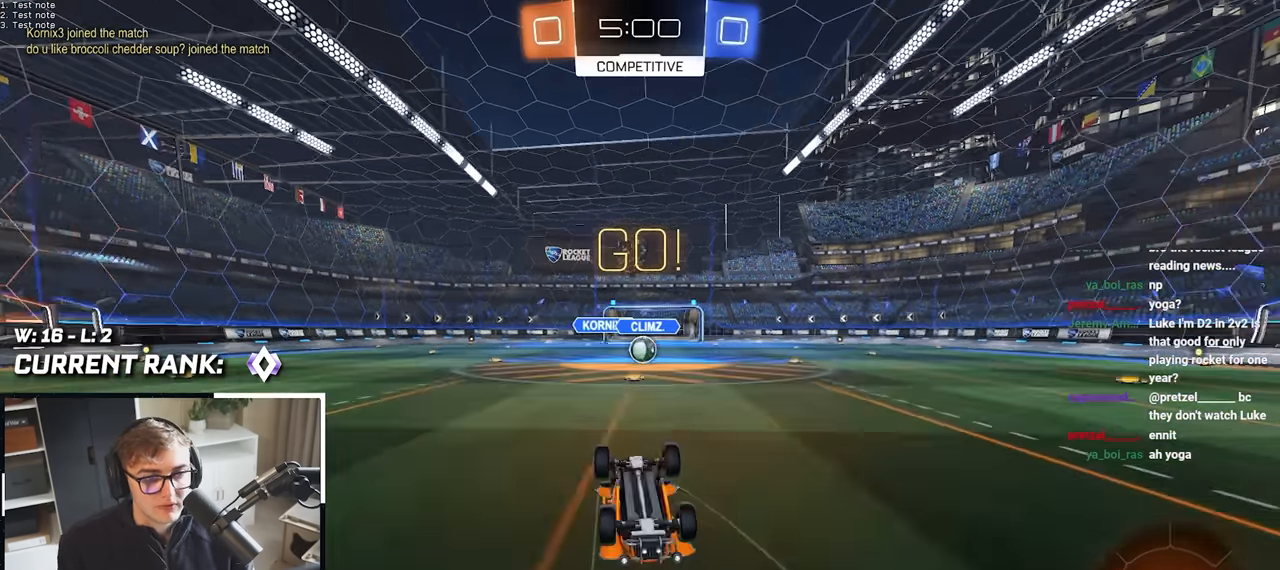
{"dt_ms": 500, "buttons": [], "left_stick": "center", "right_stick": "center", "events": []}
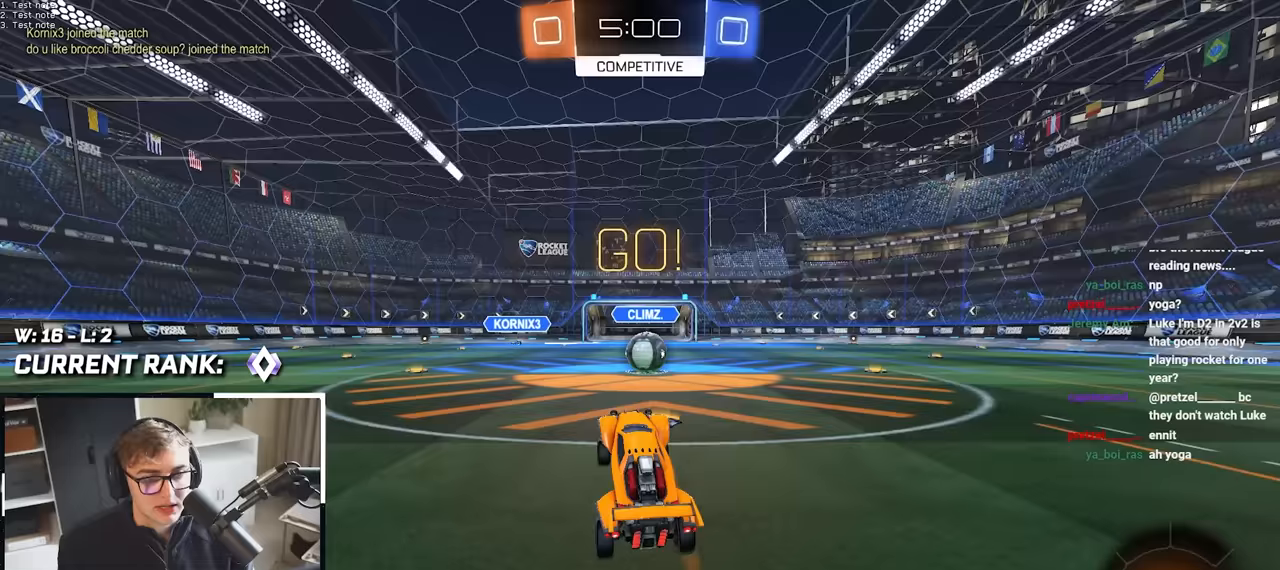
{"dt_ms": 500, "buttons": ["CROSS"], "left_stick": "center", "right_stick": "center", "events": [[100, "left_stick", "up-right"], [267, "L2", "down"], [317, "left_stick", "up"], [450, "CROSS", "down"], [450, "left_stick", "center"], [483, "L2", "up"]]}
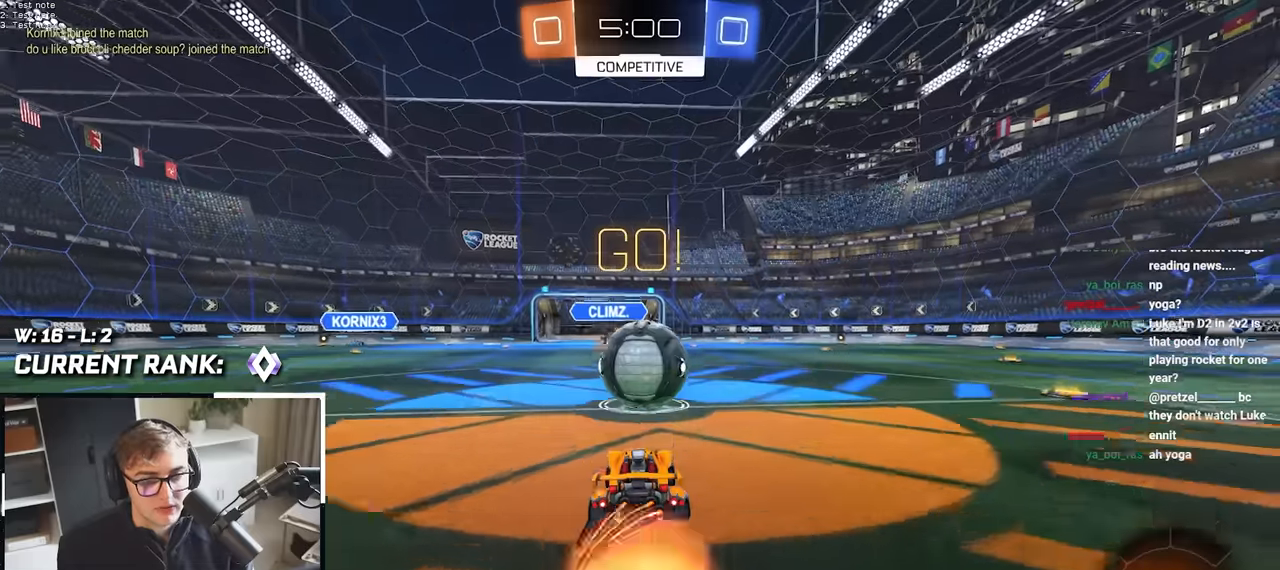
{"dt_ms": 500, "buttons": ["CROSS", "R1"], "left_stick": "right", "right_stick": "center", "events": [[83, "CROSS", "up"], [150, "left_stick", "right"], [200, "CROSS", "down"], [217, "R1", "down"]]}
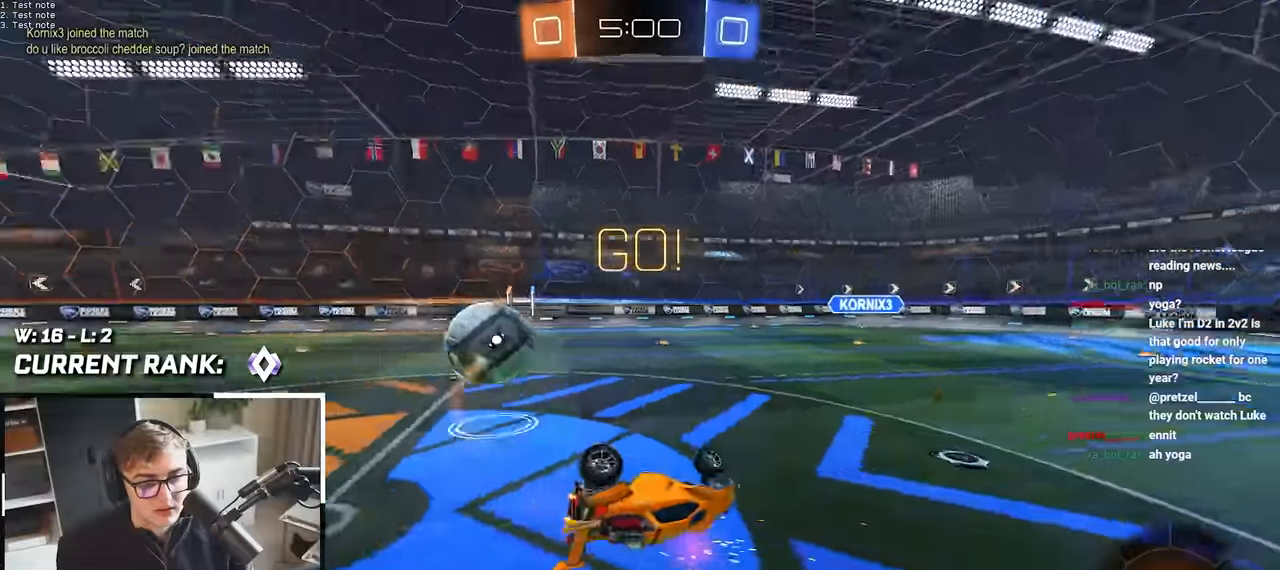
{"dt_ms": 500, "buttons": [], "left_stick": "center", "right_stick": "center", "events": [[283, "R1", "up"], [300, "CROSS", "up"], [300, "left_stick", "center"]]}
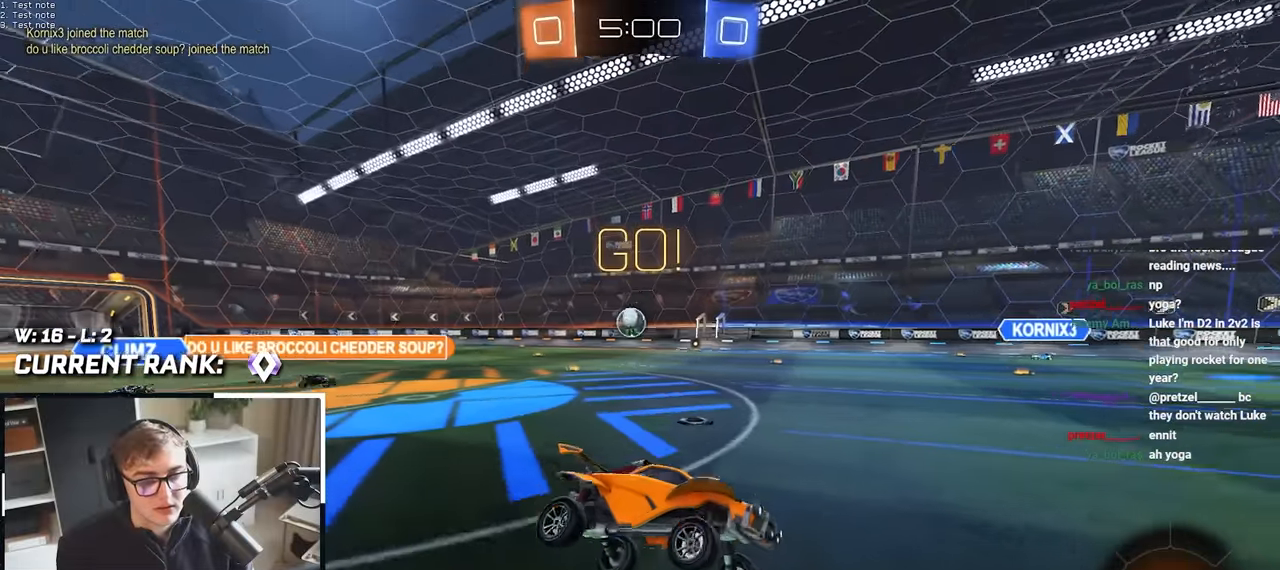
{"dt_ms": 500, "buttons": ["TRIANGLE", "L2"], "left_stick": "up-right", "right_stick": "center", "events": [[33, "left_stick", "up-right"], [283, "L2", "down"], [483, "TRIANGLE", "down"]]}
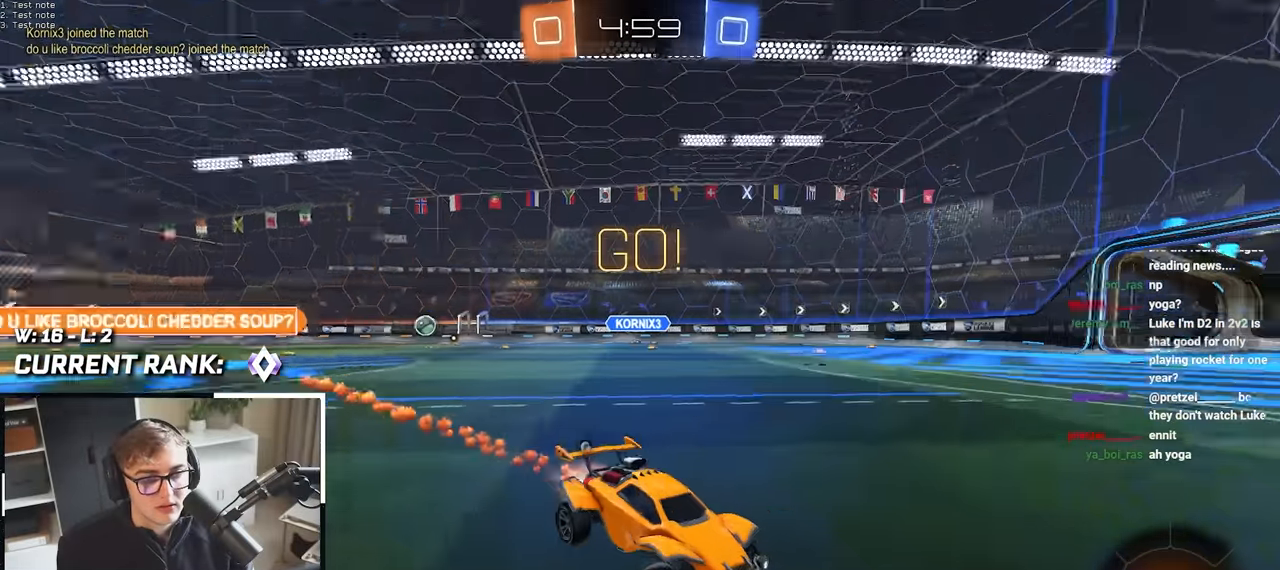
{"dt_ms": 500, "buttons": ["L2"], "left_stick": "up-right", "right_stick": "center", "events": [[83, "TRIANGLE", "up"]]}
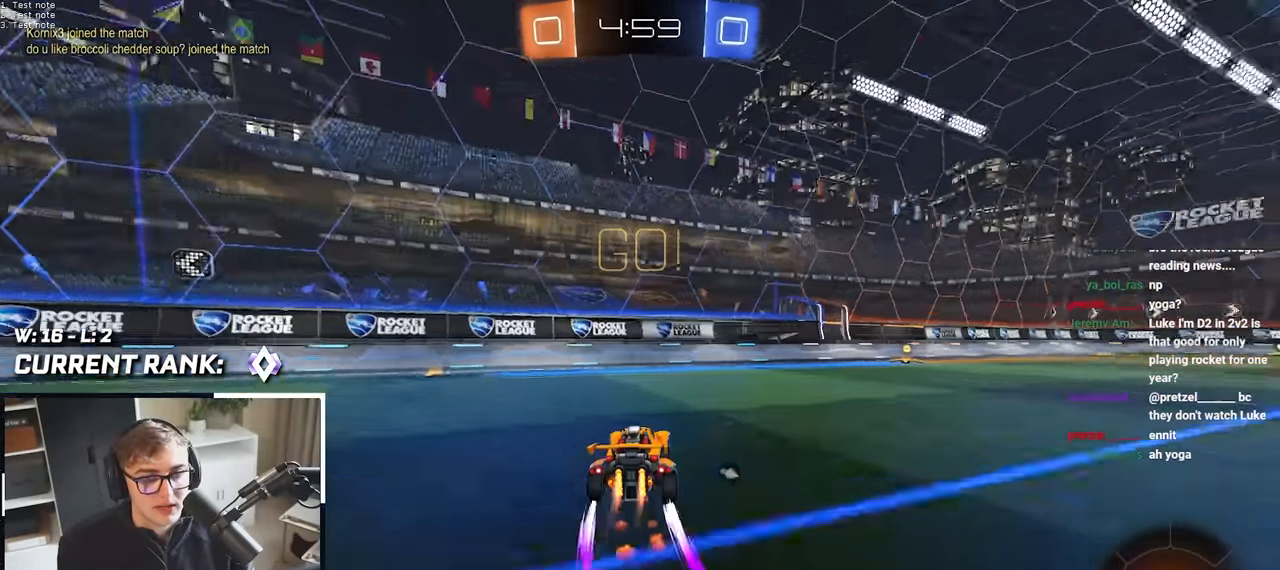
{"dt_ms": 500, "buttons": ["L2"], "left_stick": "up", "right_stick": "center", "events": [[217, "left_stick", "up"]]}
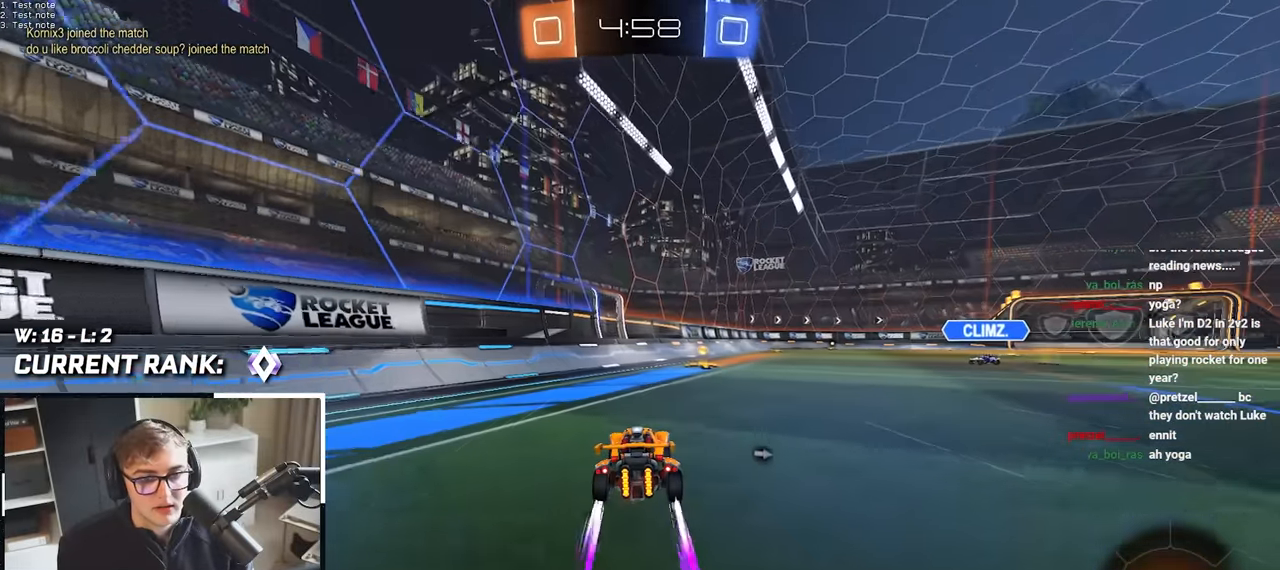
{"dt_ms": 500, "buttons": ["L2"], "left_stick": "up-right", "right_stick": "center", "events": [[133, "L1", "down"], [200, "L1", "up"], [250, "L2", "up"], [333, "left_stick", "up-right"], [367, "L2", "down"]]}
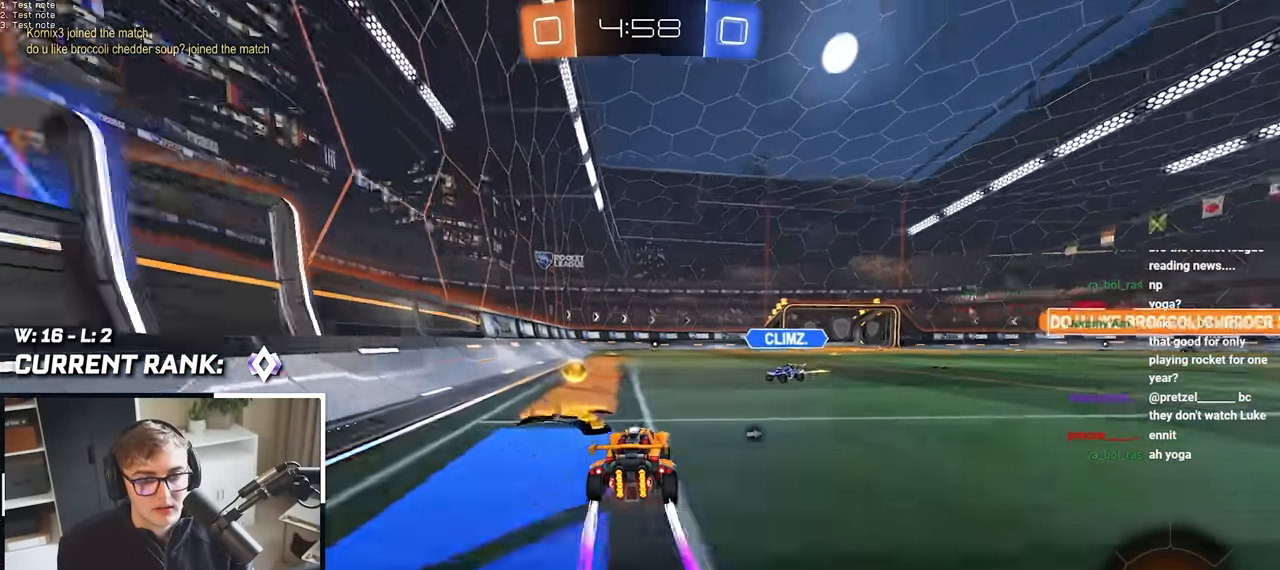
{"dt_ms": 1000, "buttons": [], "left_stick": "up-left", "right_stick": "center"}
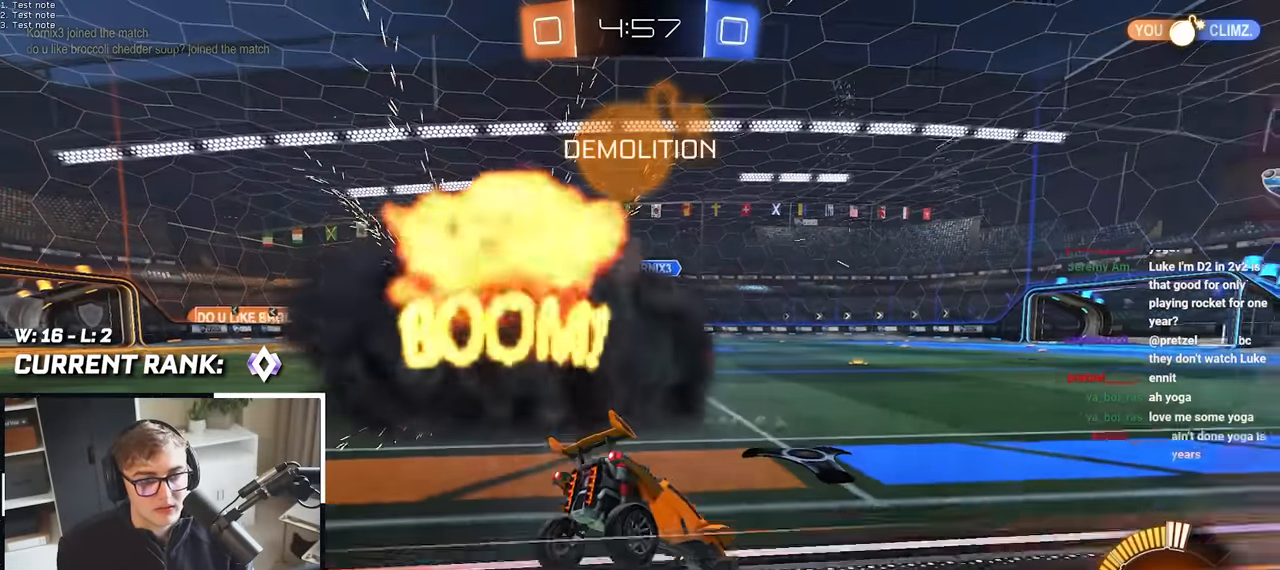
{"dt_ms": 500, "buttons": ["L2"], "left_stick": "up-left", "right_stick": "center", "events": [[400, "L2", "down"]]}
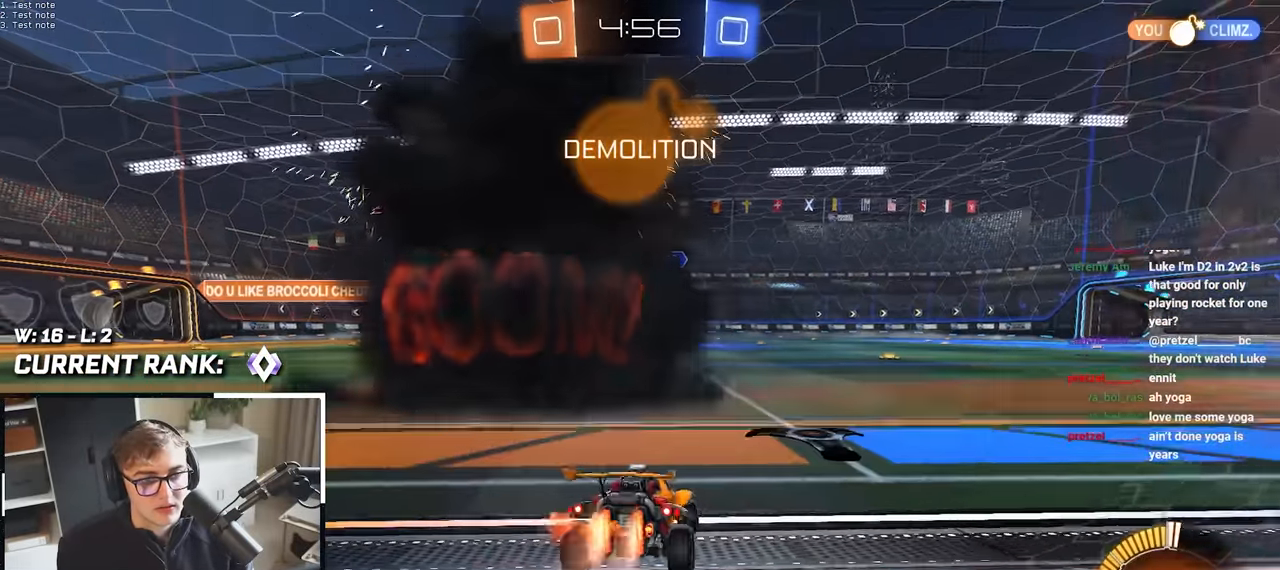
{"dt_ms": 500, "buttons": ["L2"], "left_stick": "up", "right_stick": "center", "events": [[350, "left_stick", "up"]]}
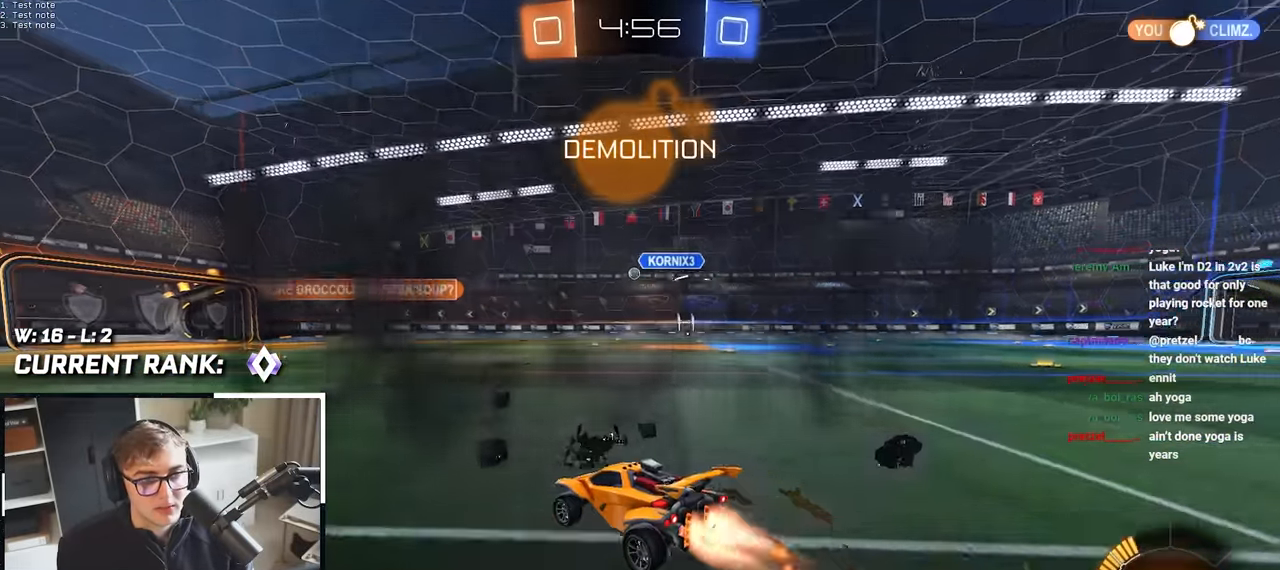
{"dt_ms": 500, "buttons": ["L2"], "left_stick": "center", "right_stick": "center", "events": [[133, "CROSS", "down"], [200, "CROSS", "up"], [300, "CROSS", "down"], [433, "CROSS", "up"], [500, "left_stick", "center"]]}
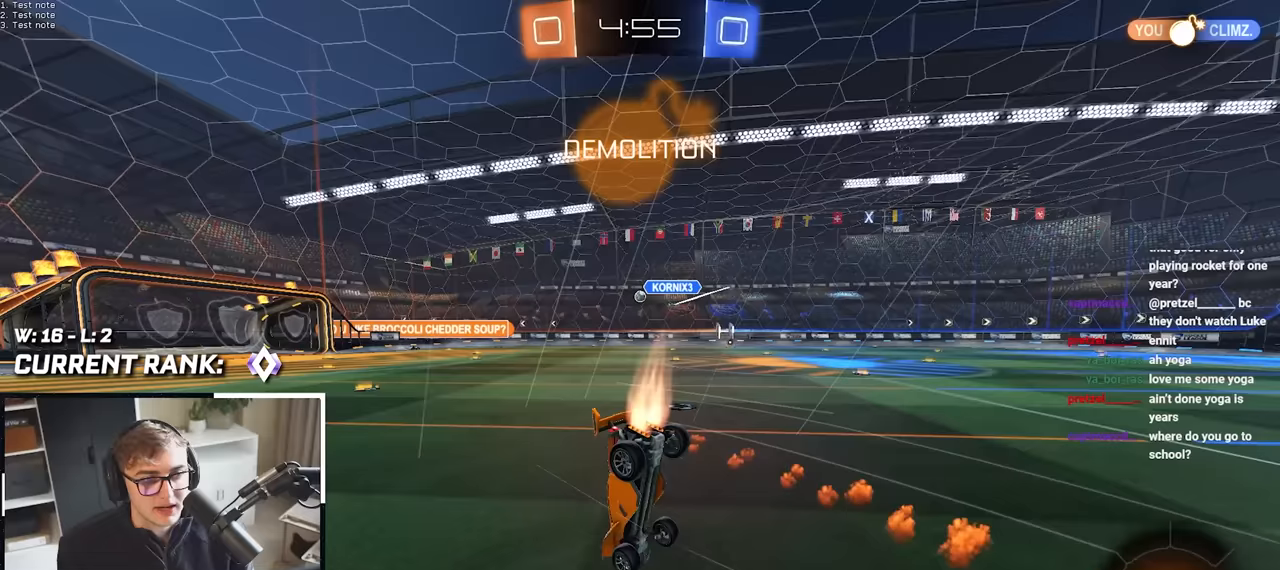
{"dt_ms": 500, "buttons": [], "left_stick": "center", "right_stick": "center", "events": [[17, "L2", "up"]]}
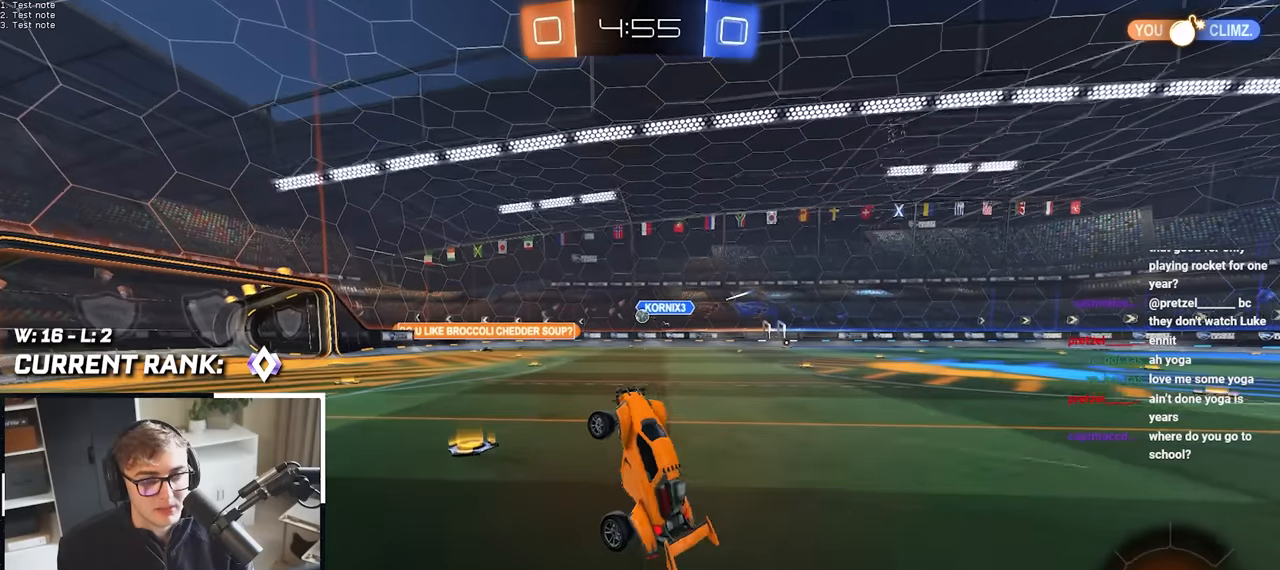
{"dt_ms": 500, "buttons": [], "left_stick": "up", "right_stick": "center", "events": [[433, "left_stick", "up"]]}
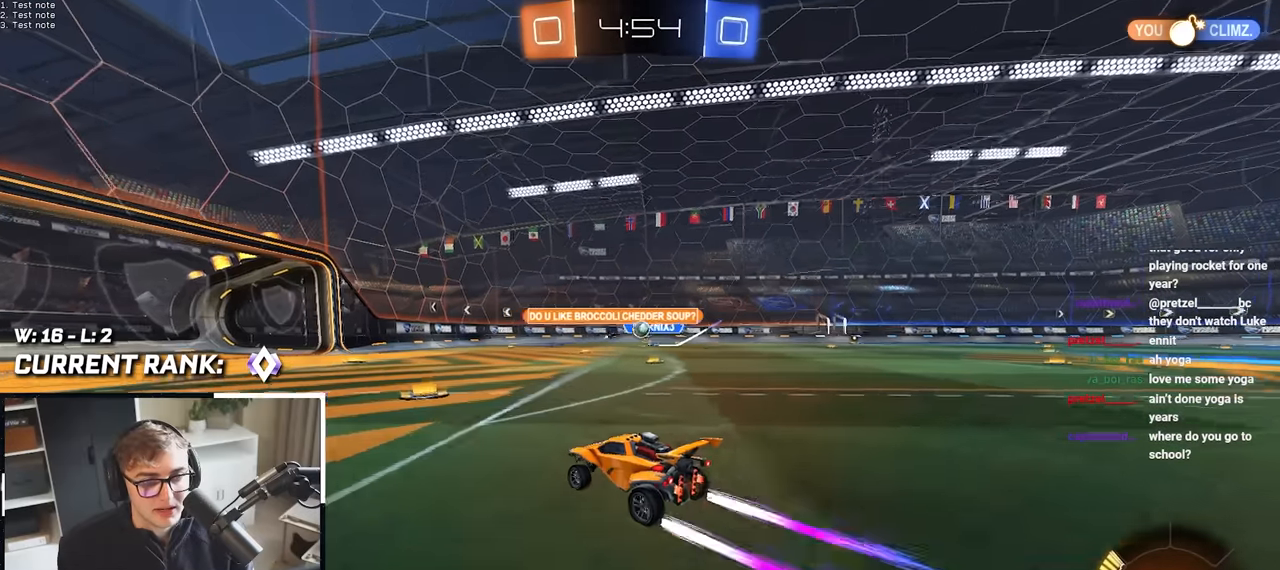
{"dt_ms": 500, "buttons": ["R1"], "left_stick": "up-right", "right_stick": "center", "events": [[300, "left_stick", "center"], [350, "left_stick", "up-right"], [500, "R1", "down"]]}
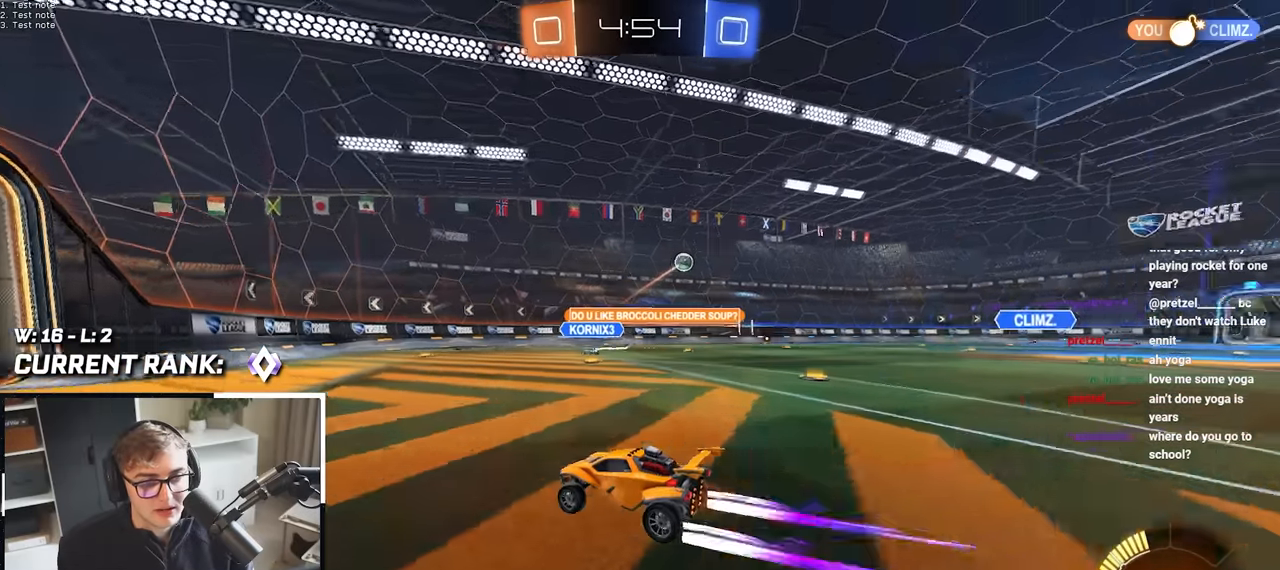
{"dt_ms": 500, "buttons": [], "left_stick": "up-right", "right_stick": "center", "events": [[100, "R1", "up"]]}
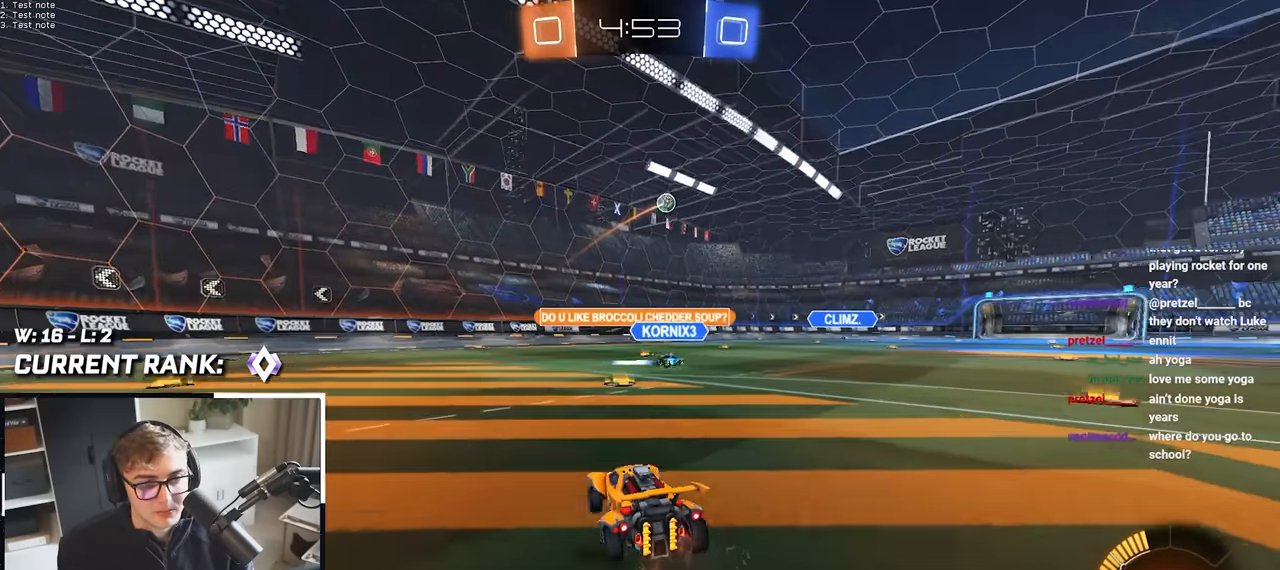
{"dt_ms": 1000, "buttons": [], "left_stick": "up", "right_stick": "center"}
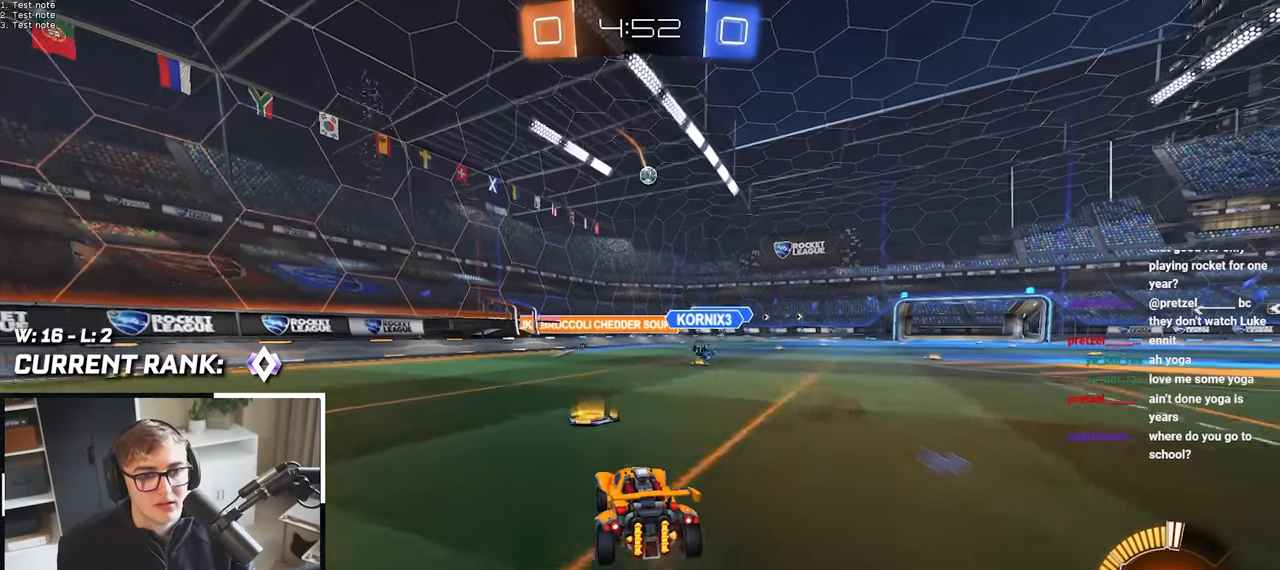
{"dt_ms": 500, "buttons": [], "left_stick": "down", "right_stick": "center", "events": [[167, "left_stick", "up-left"], [350, "left_stick", "down"]]}
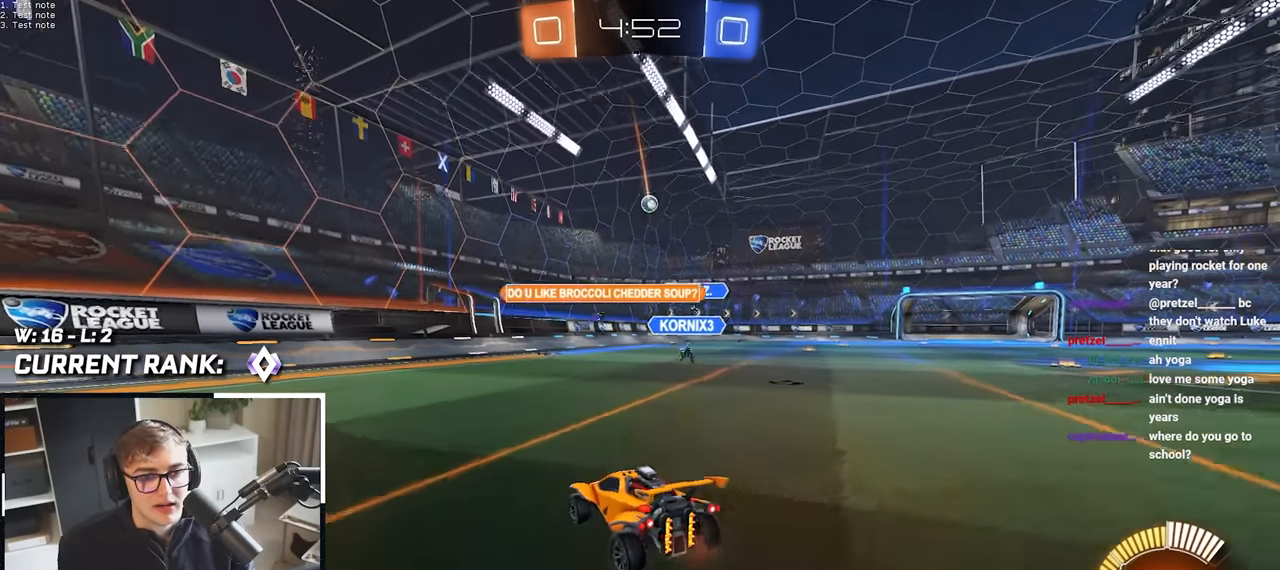
{"dt_ms": 500, "buttons": [], "left_stick": "up-right", "right_stick": "center", "events": [[33, "left_stick", "down-right"], [217, "left_stick", "center"], [350, "left_stick", "up-right"]]}
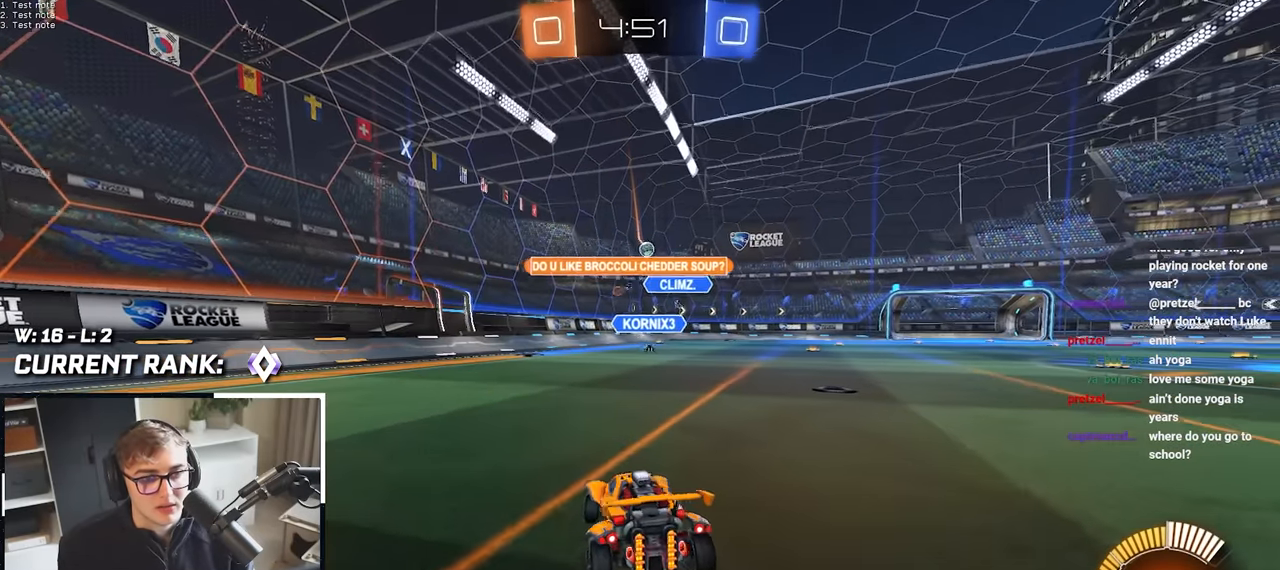
{"dt_ms": 500, "buttons": ["L2"], "left_stick": "up", "right_stick": "center", "events": [[83, "L2", "down"], [250, "left_stick", "up"]]}